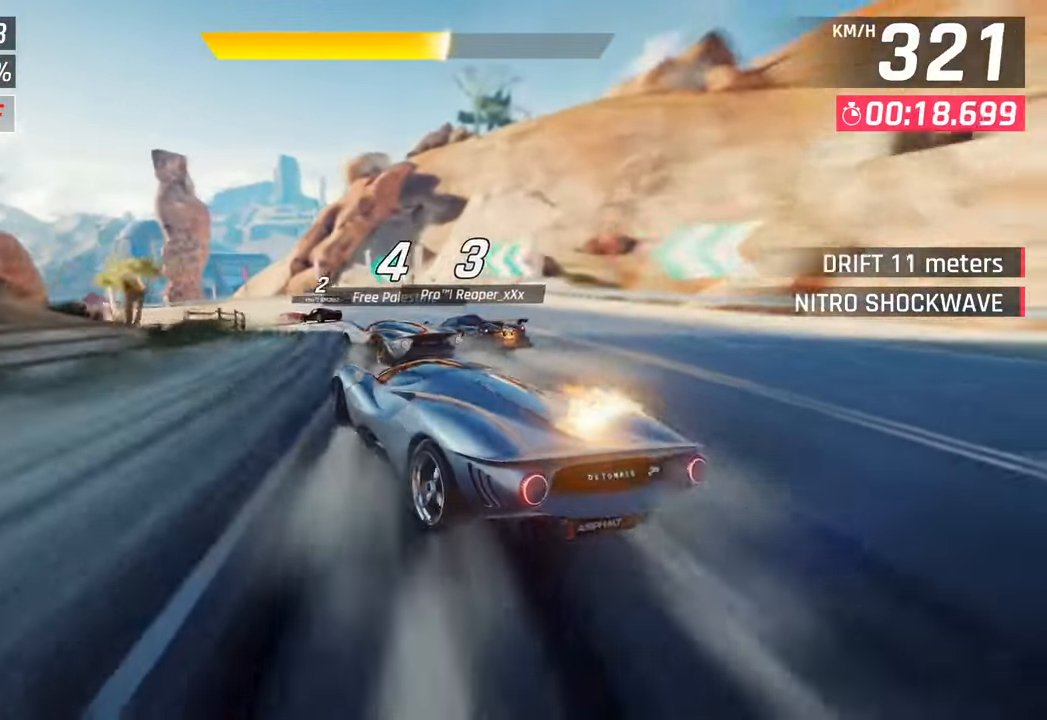
Gameplay with a controller (PlayStation layout); each line is a JSON object with the inputs held at the frame after it. "events" lists button and stick changes between this image and that frame as [ms after this image, input, new state], when the widget could be followed in between.
{"buttons": [], "left_stick": "left", "right_stick": "center", "events": [[67, "R1", "up"], [67, "SQUARE", "up"]]}
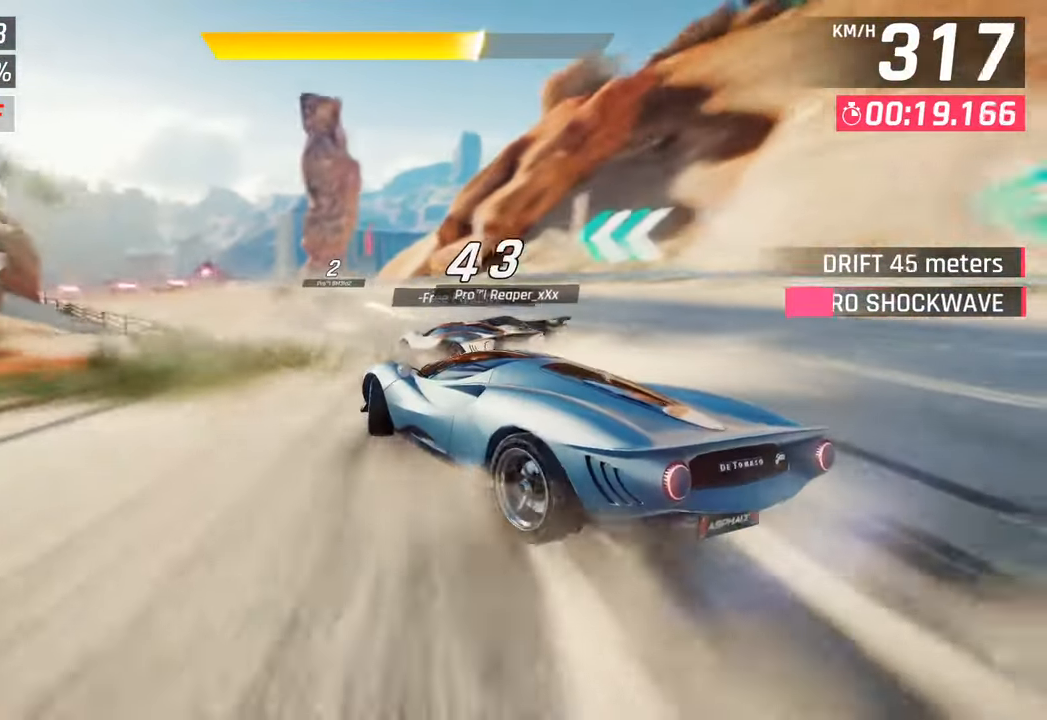
{"buttons": [], "left_stick": "center", "right_stick": "center", "events": [[450, "left_stick", "center"]]}
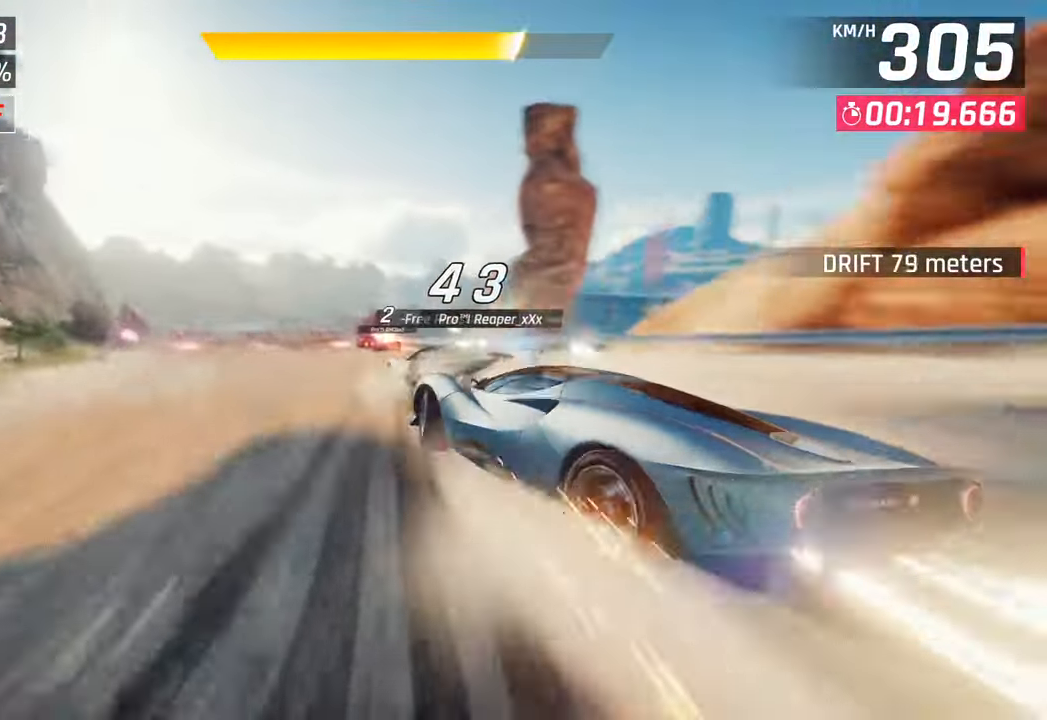
{"buttons": [], "left_stick": "left", "right_stick": "center", "events": [[183, "CROSS", "down"], [183, "R1", "down"], [417, "left_stick", "left"], [450, "CROSS", "up"], [450, "R1", "up"]]}
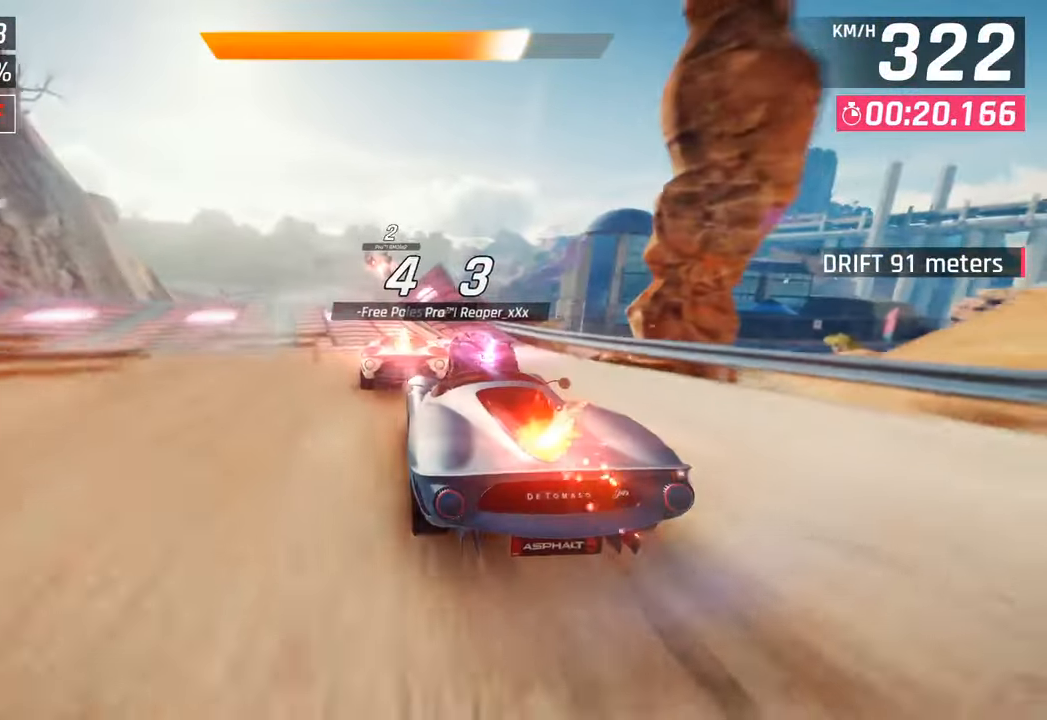
{"buttons": [], "left_stick": "left", "right_stick": "center", "events": [[67, "left_stick", "center"], [350, "left_stick", "left"]]}
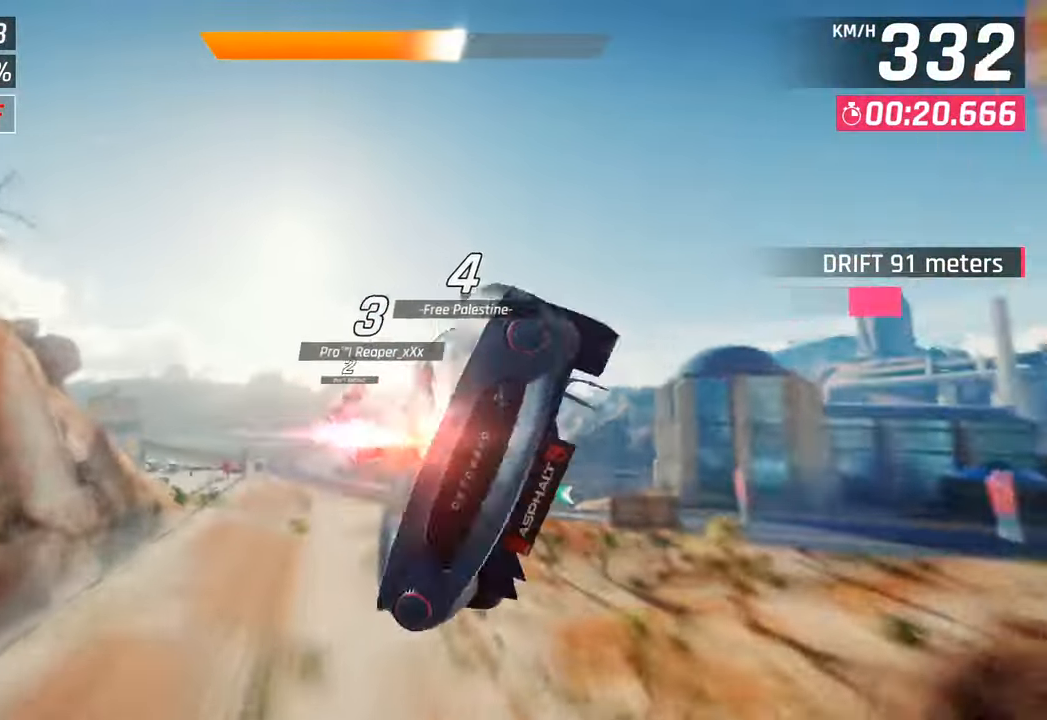
{"buttons": ["R1"], "left_stick": "left", "right_stick": "center", "events": [[50, "CROSS", "down"], [50, "R1", "down"], [233, "CROSS", "up"], [250, "R1", "up"], [333, "CROSS", "down"], [350, "R1", "down"], [500, "CROSS", "up"]]}
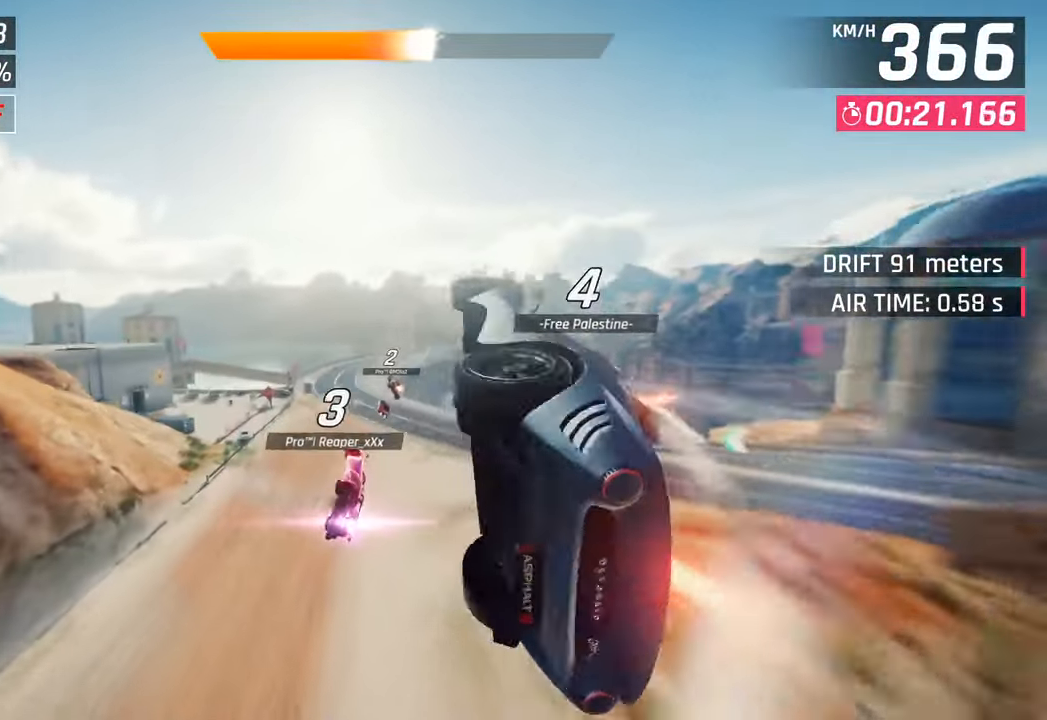
{"buttons": ["CROSS", "R1"], "left_stick": "right", "right_stick": "center", "events": [[17, "R1", "up"], [100, "CROSS", "down"], [100, "R1", "down"], [150, "left_stick", "center"], [250, "CROSS", "up"], [267, "R1", "up"], [333, "CROSS", "down"], [350, "R1", "down"], [450, "left_stick", "right"]]}
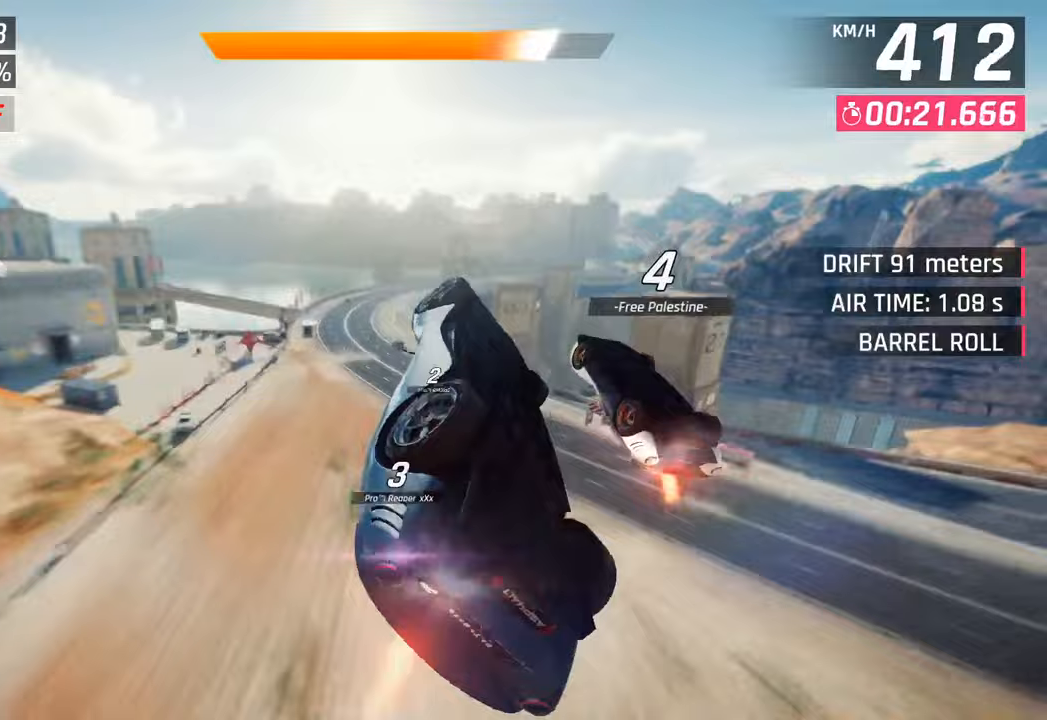
{"buttons": [], "left_stick": "right", "right_stick": "center", "events": [[33, "CROSS", "up"], [50, "R1", "up"], [183, "SQUARE", "down"], [333, "SQUARE", "up"]]}
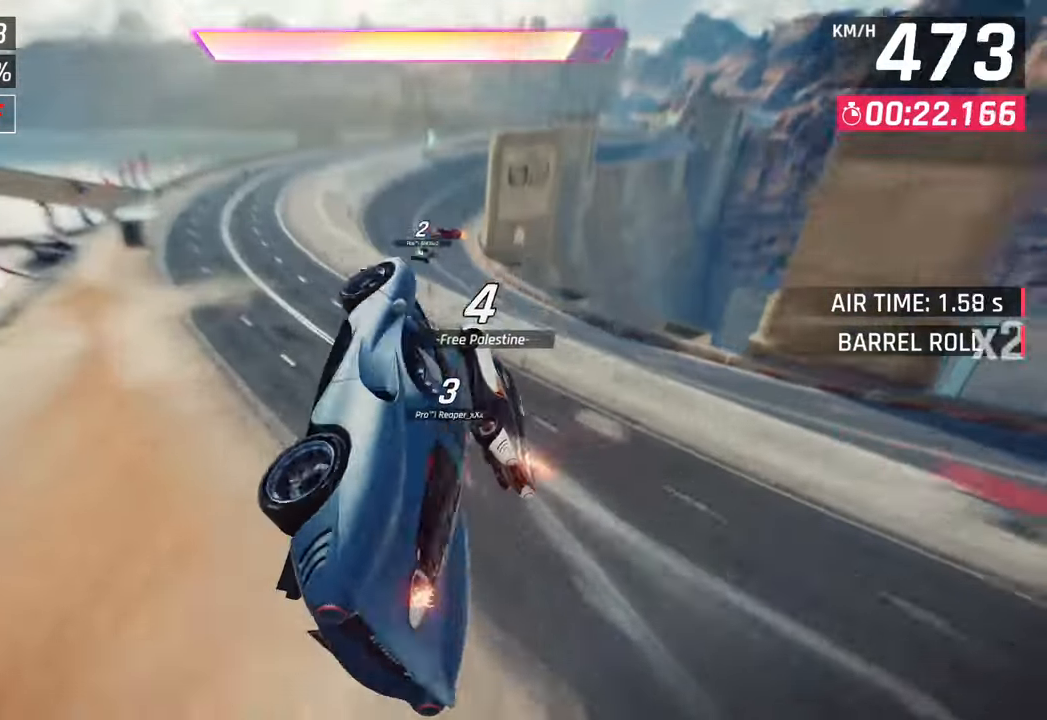
{"buttons": ["R1"], "left_stick": "center", "right_stick": "center", "events": [[17, "left_stick", "center"], [300, "CROSS", "down"], [317, "R1", "down"], [500, "CROSS", "up"]]}
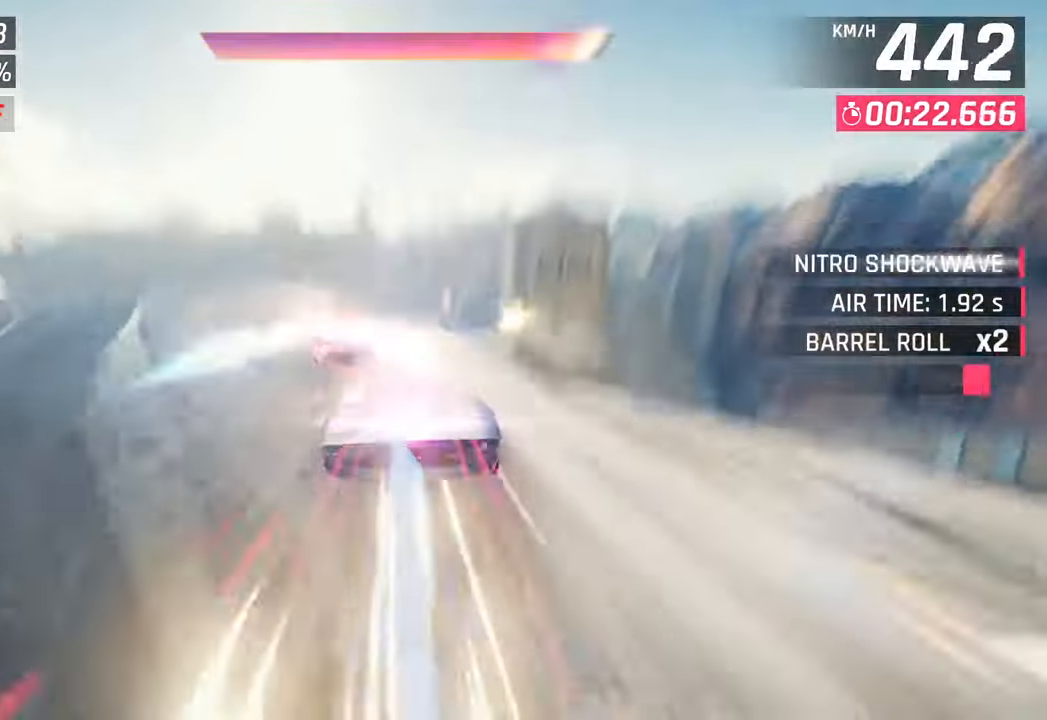
{"buttons": [], "left_stick": "right", "right_stick": "center", "events": [[17, "R1", "up"], [100, "left_stick", "right"]]}
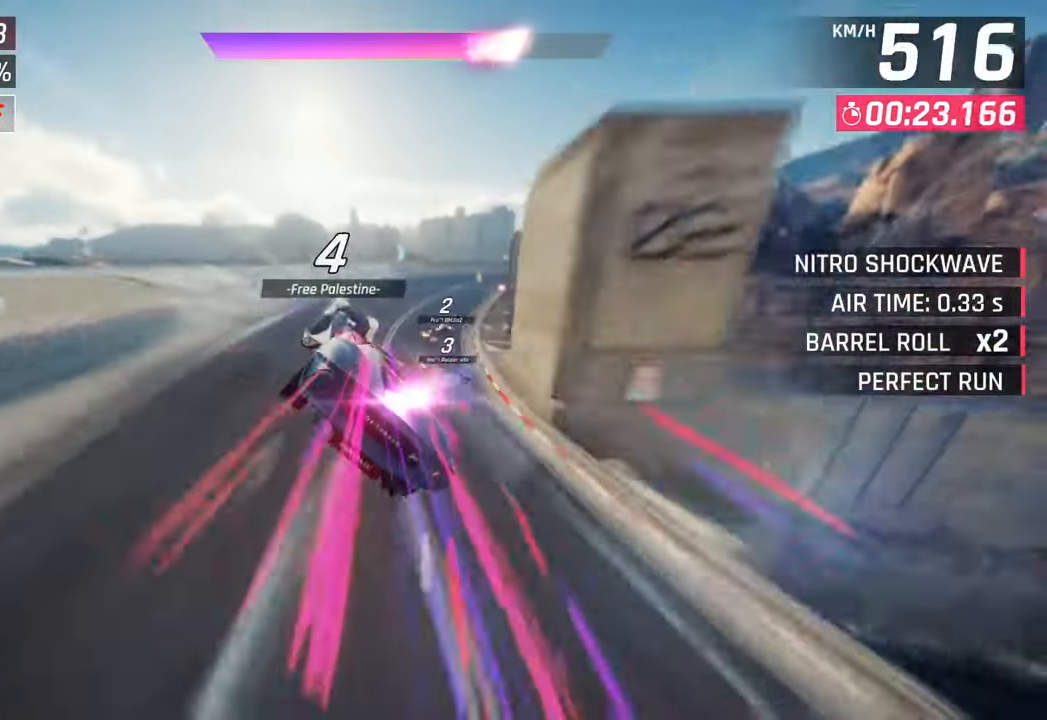
{"buttons": ["CROSS"], "left_stick": "center", "right_stick": "center", "events": [[67, "SQUARE", "down"], [233, "SQUARE", "up"], [417, "CROSS", "down"], [467, "left_stick", "center"]]}
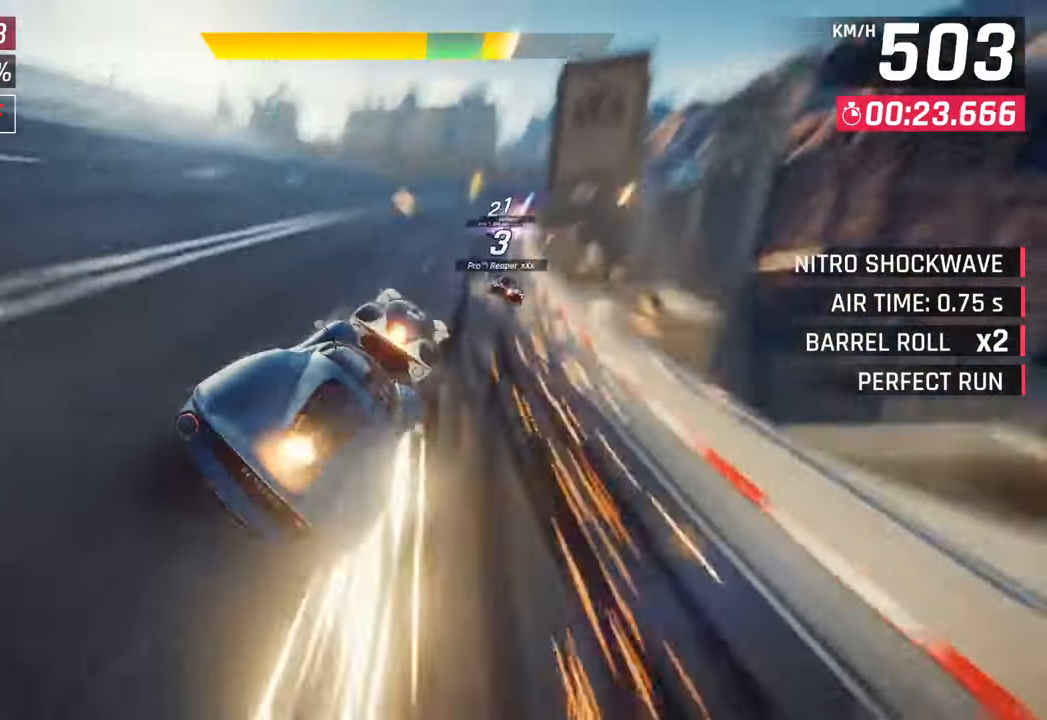
{"buttons": ["SQUARE"], "left_stick": "center", "right_stick": "center", "events": [[17, "CROSS", "up"], [33, "left_stick", "right"], [167, "SQUARE", "down"], [200, "CROSS", "down"], [200, "SQUARE", "up"], [267, "left_stick", "center"], [350, "CROSS", "up"], [483, "SQUARE", "down"]]}
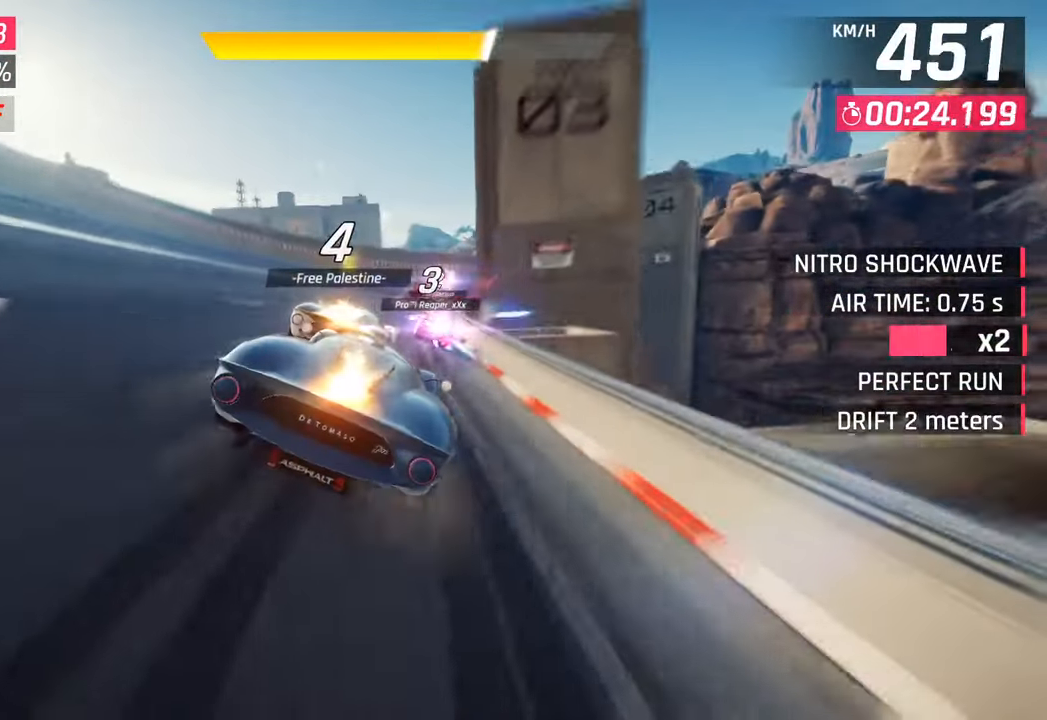
{"buttons": [], "left_stick": "center", "right_stick": "center", "events": [[17, "CROSS", "down"], [17, "SQUARE", "up"], [200, "CROSS", "up"]]}
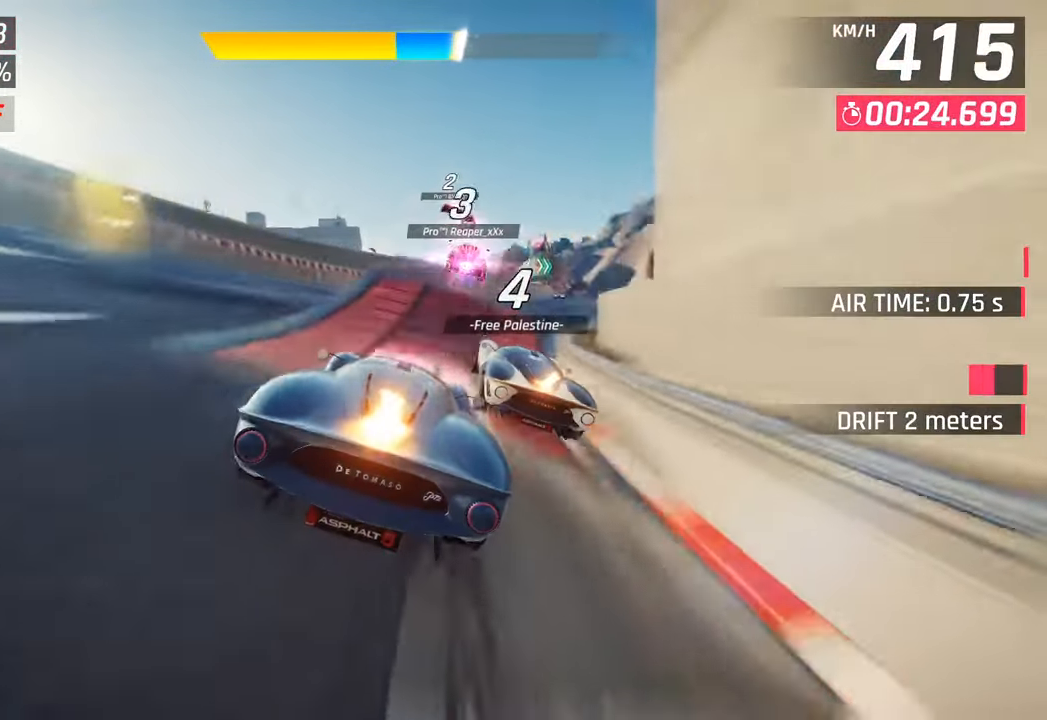
{"buttons": [], "left_stick": "left", "right_stick": "center", "events": [[50, "SQUARE", "down"], [117, "left_stick", "left"], [150, "SQUARE", "up"], [200, "SQUARE", "down"], [233, "CROSS", "down"], [233, "R1", "down"], [250, "SQUARE", "up"], [383, "CROSS", "up"], [417, "R1", "up"]]}
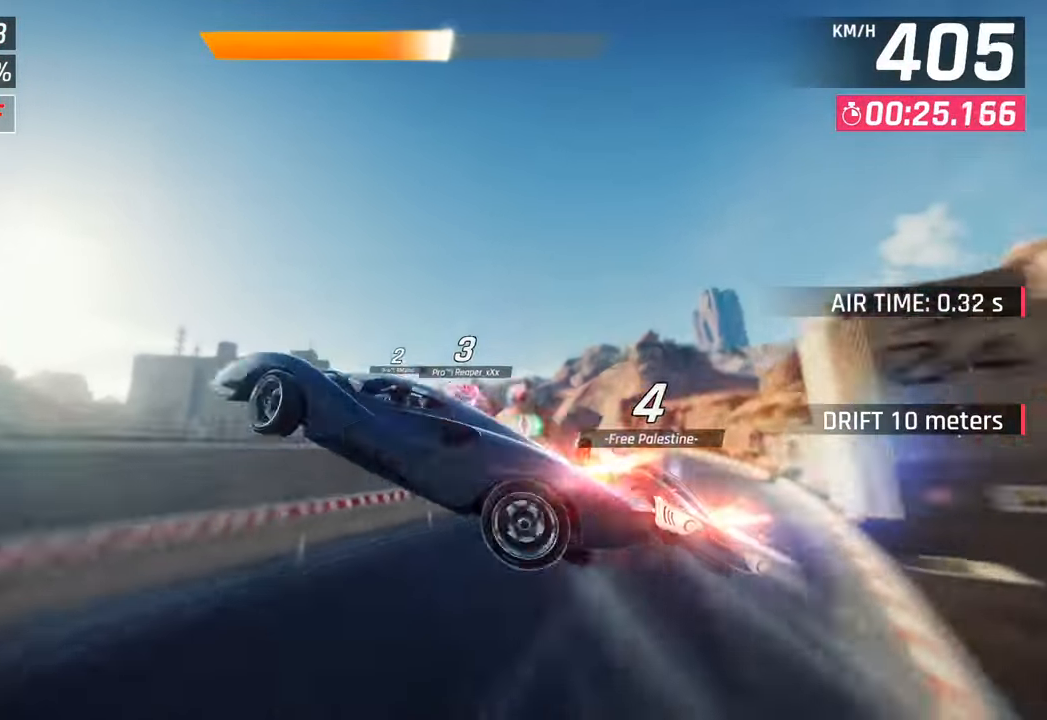
{"buttons": [], "left_stick": "left", "right_stick": "center", "events": [[17, "CROSS", "down"], [17, "R1", "down"], [33, "left_stick", "center"], [150, "CROSS", "up"], [183, "R1", "up"], [267, "CROSS", "down"], [267, "R1", "down"], [283, "left_stick", "left"], [400, "CROSS", "up"], [450, "R1", "up"]]}
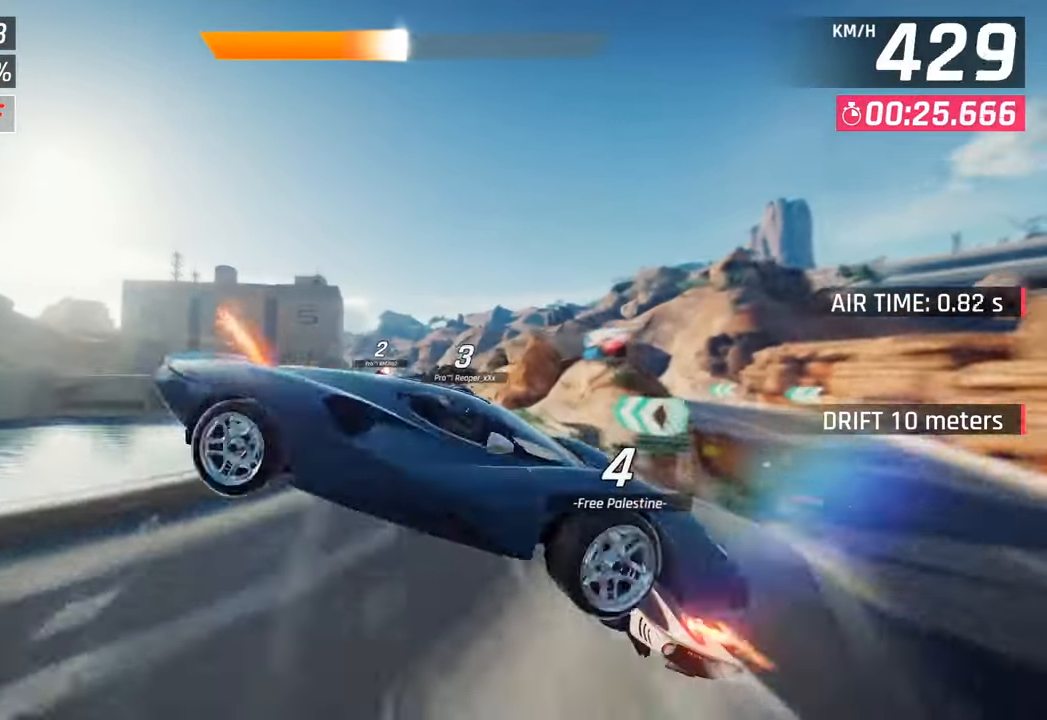
{"buttons": [], "left_stick": "left", "right_stick": "center", "events": [[17, "CROSS", "down"], [17, "R1", "down"], [167, "CROSS", "up"], [217, "R1", "up"], [283, "CROSS", "down"], [283, "R1", "down"], [500, "CROSS", "up"], [500, "R1", "up"]]}
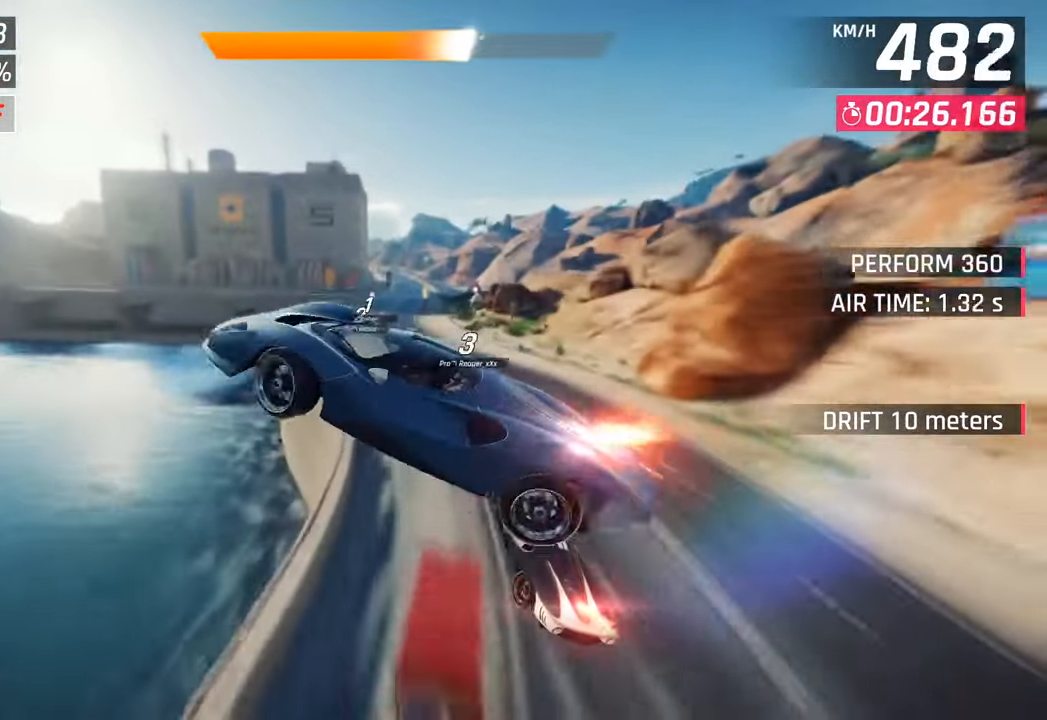
{"buttons": [], "left_stick": "left", "right_stick": "center", "events": [[267, "SQUARE", "down"], [400, "SQUARE", "up"]]}
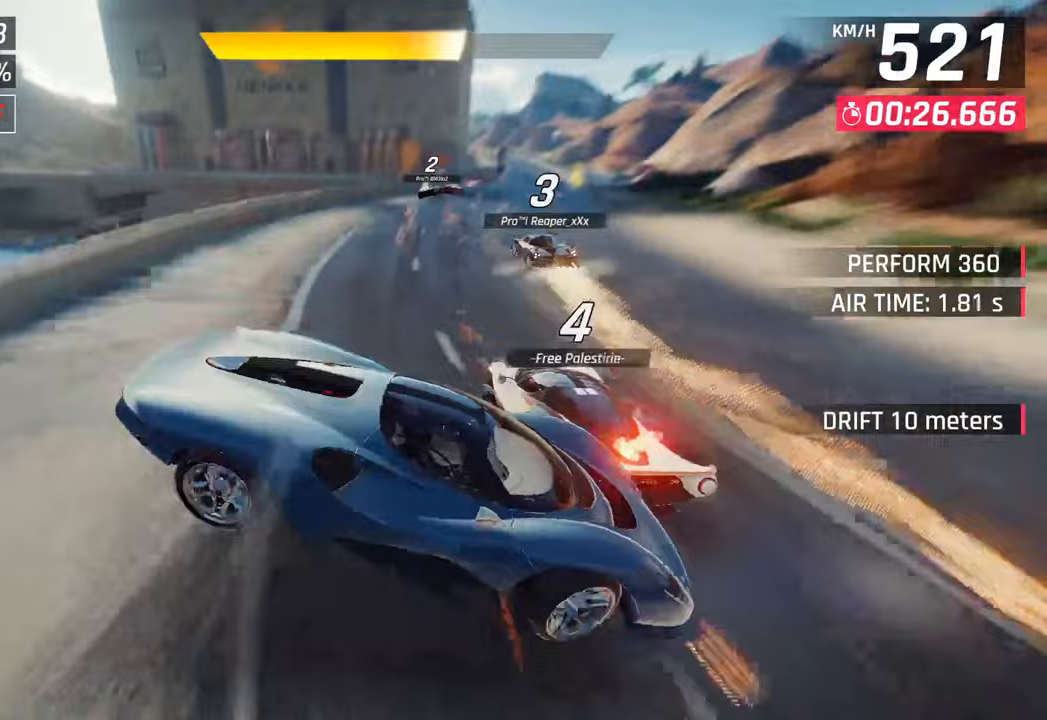
{"buttons": [], "left_stick": "right", "right_stick": "center", "events": [[50, "left_stick", "center"], [150, "left_stick", "right"]]}
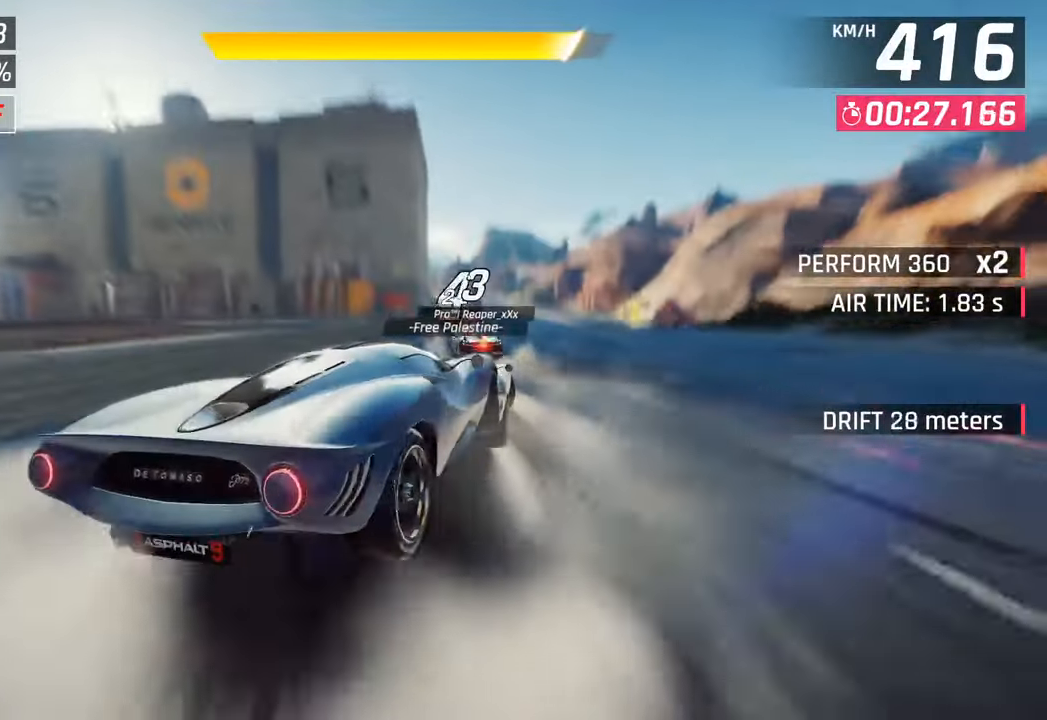
{"buttons": [], "left_stick": "right", "right_stick": "center", "events": [[17, "left_stick", "center"], [150, "CROSS", "down"], [150, "R1", "down"], [167, "left_stick", "right"], [333, "CROSS", "up"], [350, "R1", "up"]]}
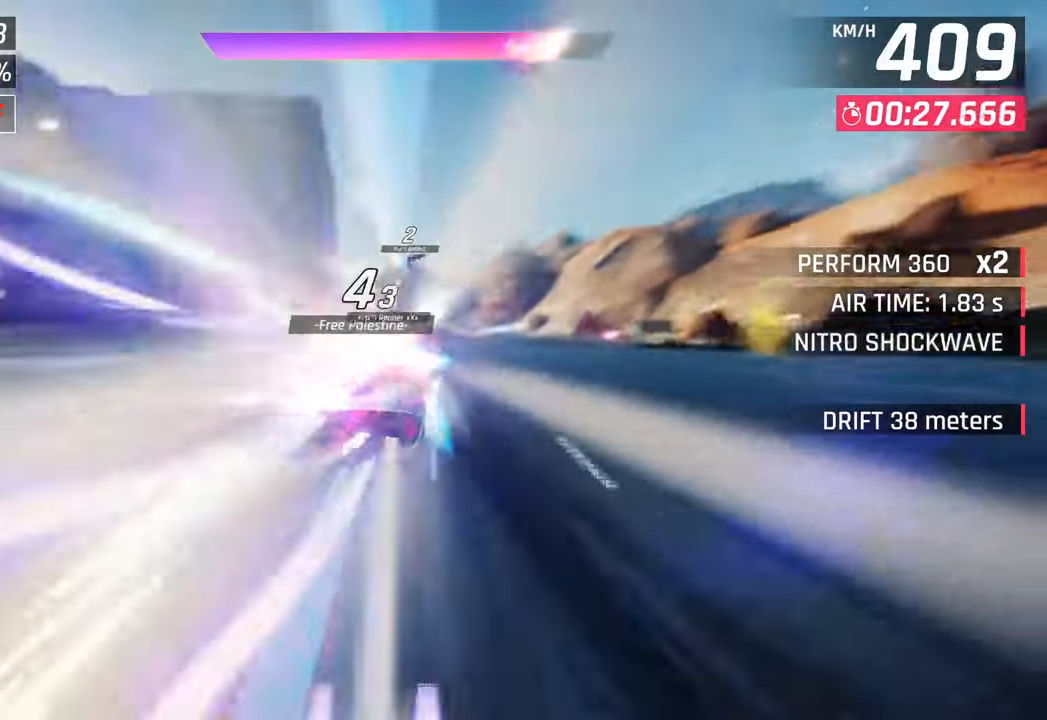
{"buttons": ["CROSS", "R1"], "left_stick": "left", "right_stick": "center", "events": [[267, "left_stick", "left"], [467, "R1", "down"], [483, "CROSS", "down"]]}
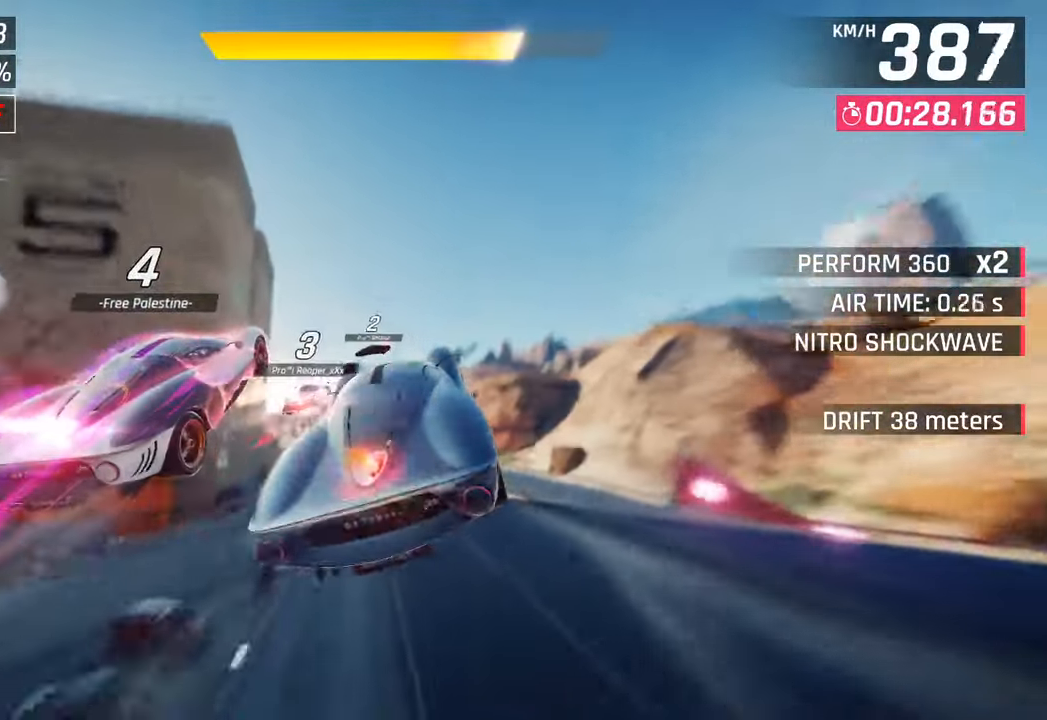
{"buttons": [], "left_stick": "left", "right_stick": "center", "events": [[200, "CROSS", "up"], [200, "R1", "up"], [300, "CROSS", "down"], [300, "R1", "down"], [483, "CROSS", "up"], [500, "R1", "up"]]}
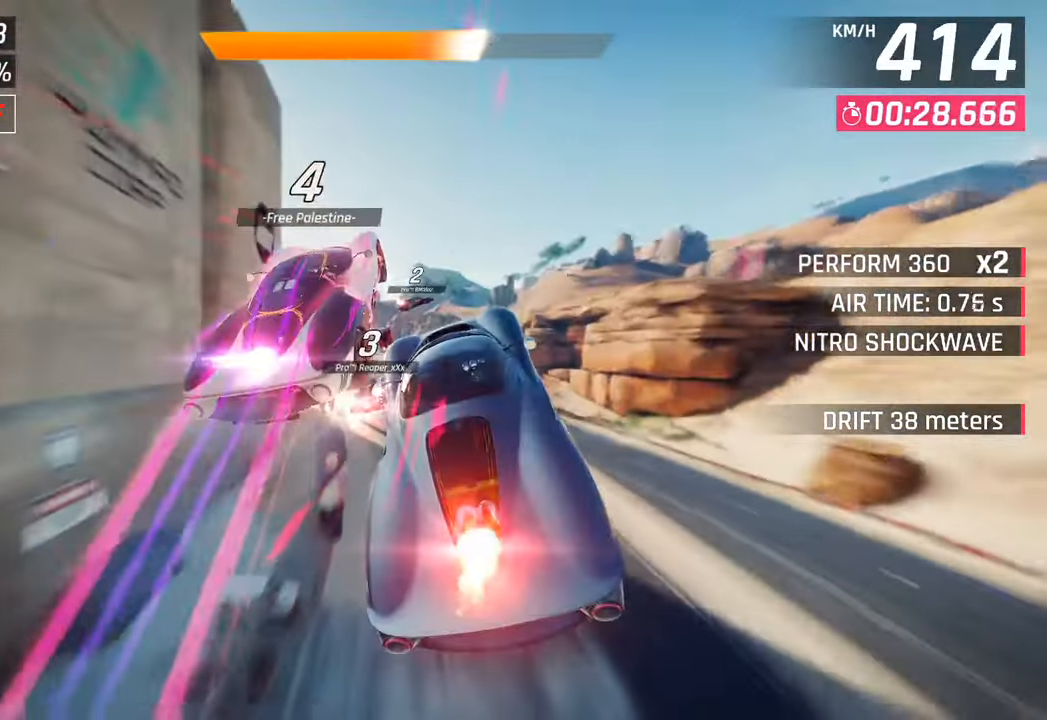
{"buttons": [], "left_stick": "left", "right_stick": "center", "events": [[67, "CROSS", "down"], [67, "R1", "down"], [250, "CROSS", "up"], [250, "R1", "up"]]}
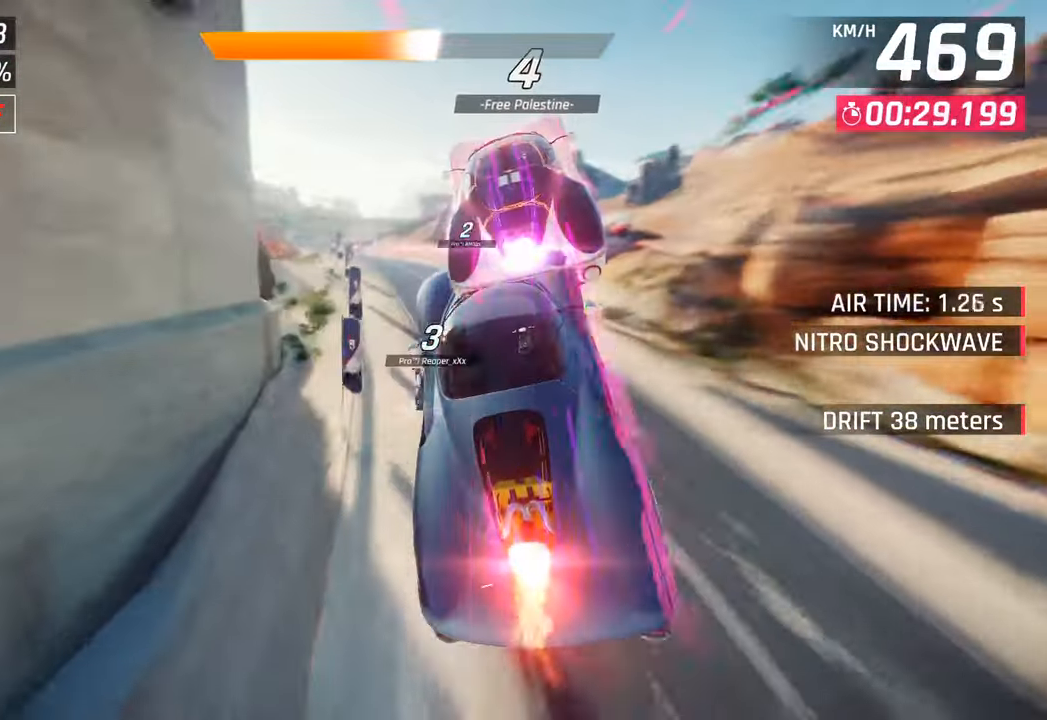
{"buttons": [], "left_stick": "left", "right_stick": "center", "events": [[367, "SQUARE", "down"], [467, "SQUARE", "up"]]}
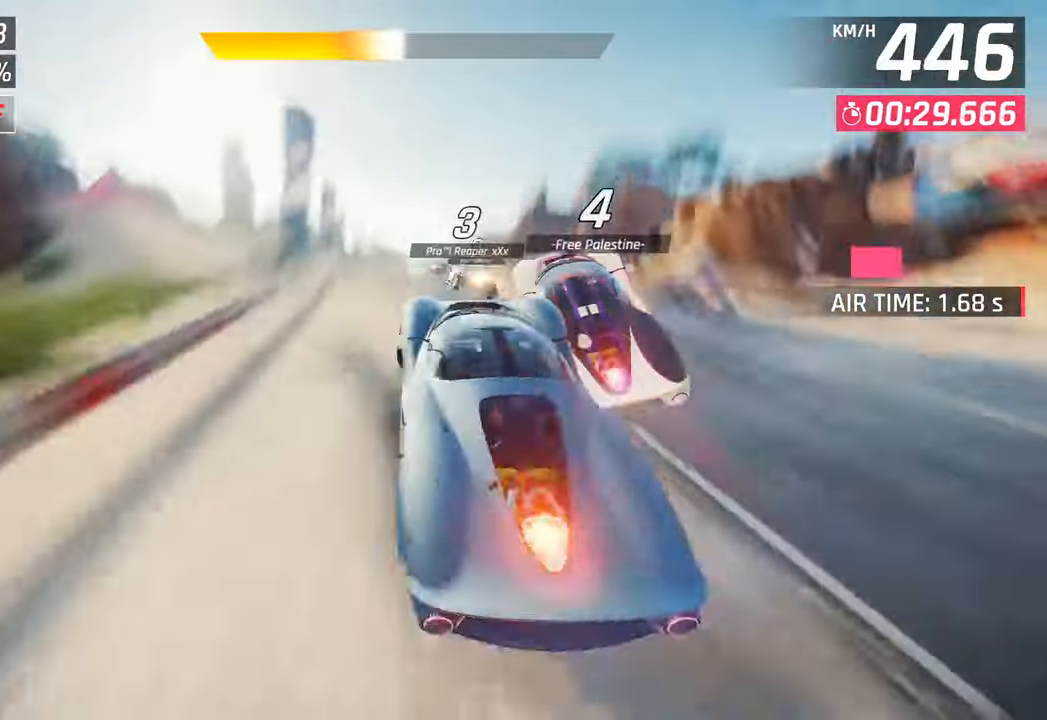
{"buttons": [], "left_stick": "right", "right_stick": "center", "events": [[100, "CROSS", "down"], [117, "R1", "down"], [150, "SQUARE", "down"], [200, "left_stick", "center"], [417, "SQUARE", "up"], [433, "R1", "up"], [450, "CROSS", "up"], [500, "left_stick", "right"]]}
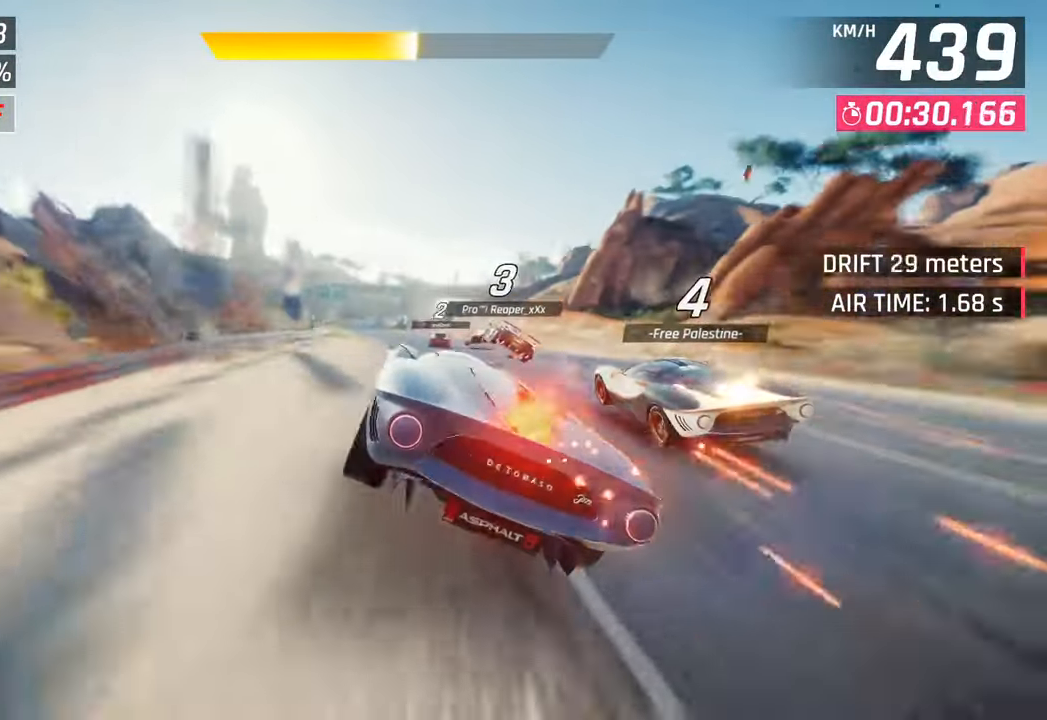
{"buttons": ["CROSS"], "left_stick": "right", "right_stick": "center", "events": [[133, "left_stick", "center"], [467, "CROSS", "down"], [500, "left_stick", "right"]]}
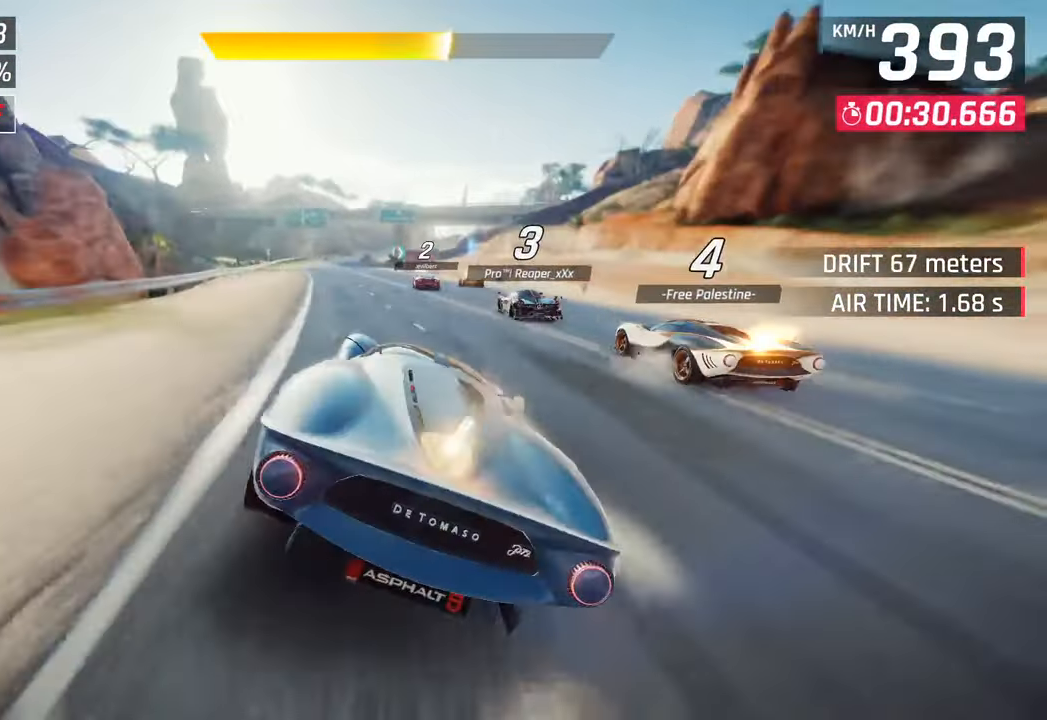
{"buttons": [], "left_stick": "center", "right_stick": "center", "events": [[100, "CROSS", "up"], [217, "left_stick", "center"], [233, "SQUARE", "down"], [267, "CROSS", "down"], [267, "SQUARE", "up"], [450, "CROSS", "up"]]}
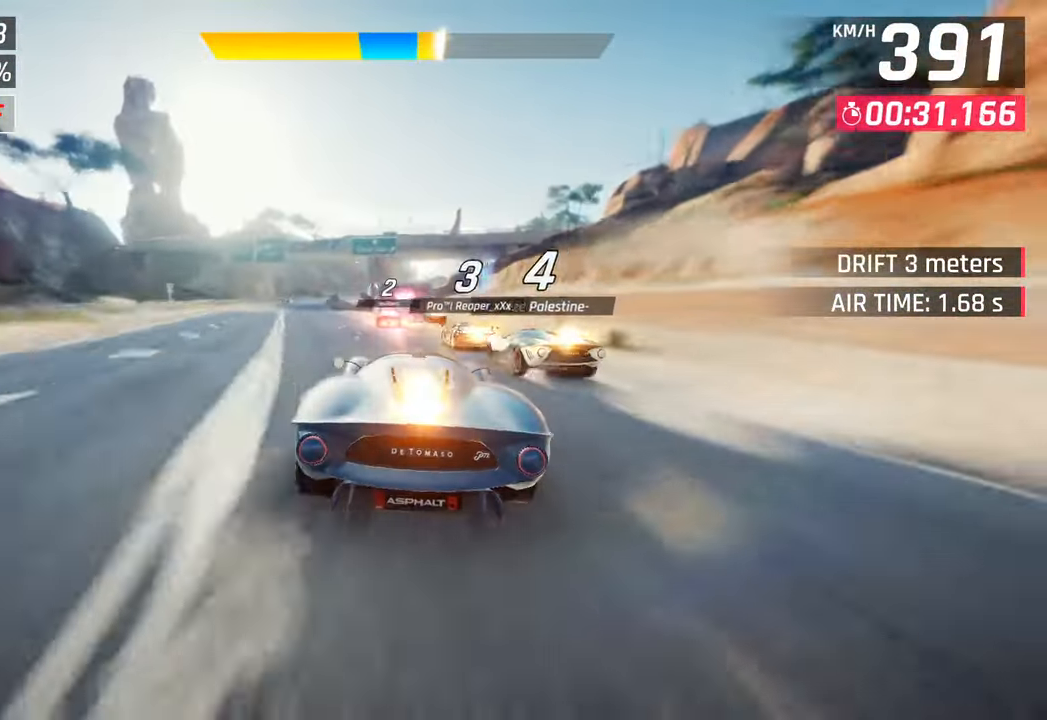
{"buttons": ["CROSS", "R1"], "left_stick": "center", "right_stick": "center", "events": [[67, "SQUARE", "down"], [100, "CROSS", "down"], [117, "SQUARE", "up"], [250, "R1", "down"]]}
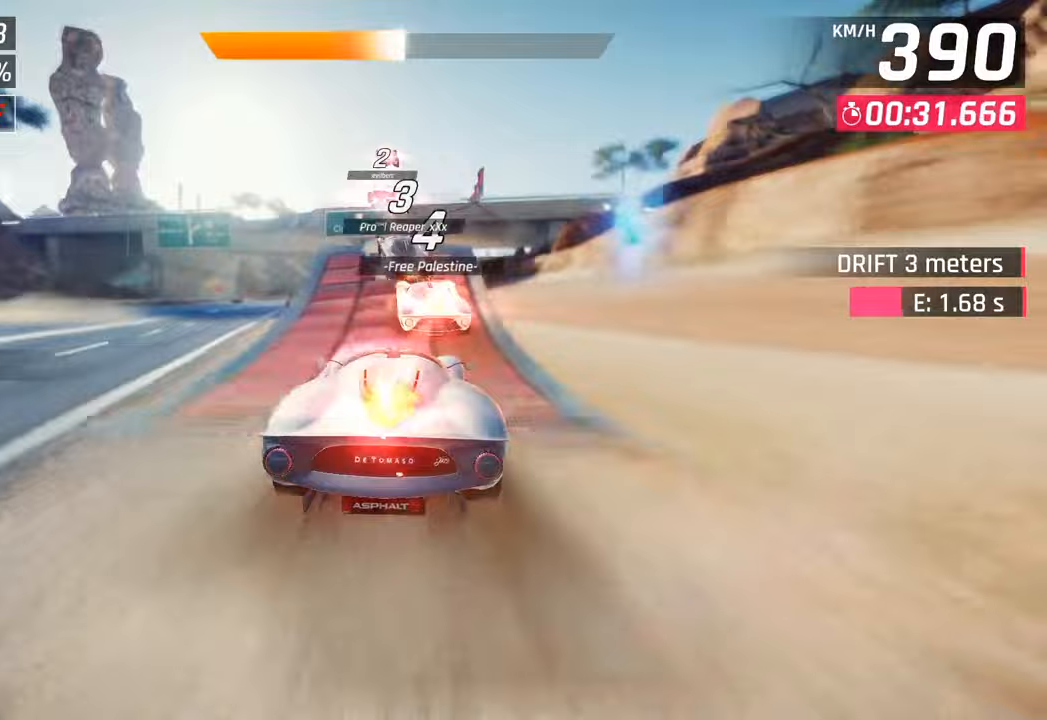
{"buttons": ["CROSS", "R1"], "left_stick": "center", "right_stick": "center", "events": [[17, "left_stick", "left"], [83, "R1", "up"], [100, "CROSS", "up"], [200, "left_stick", "center"], [367, "CROSS", "down"], [367, "R1", "down"]]}